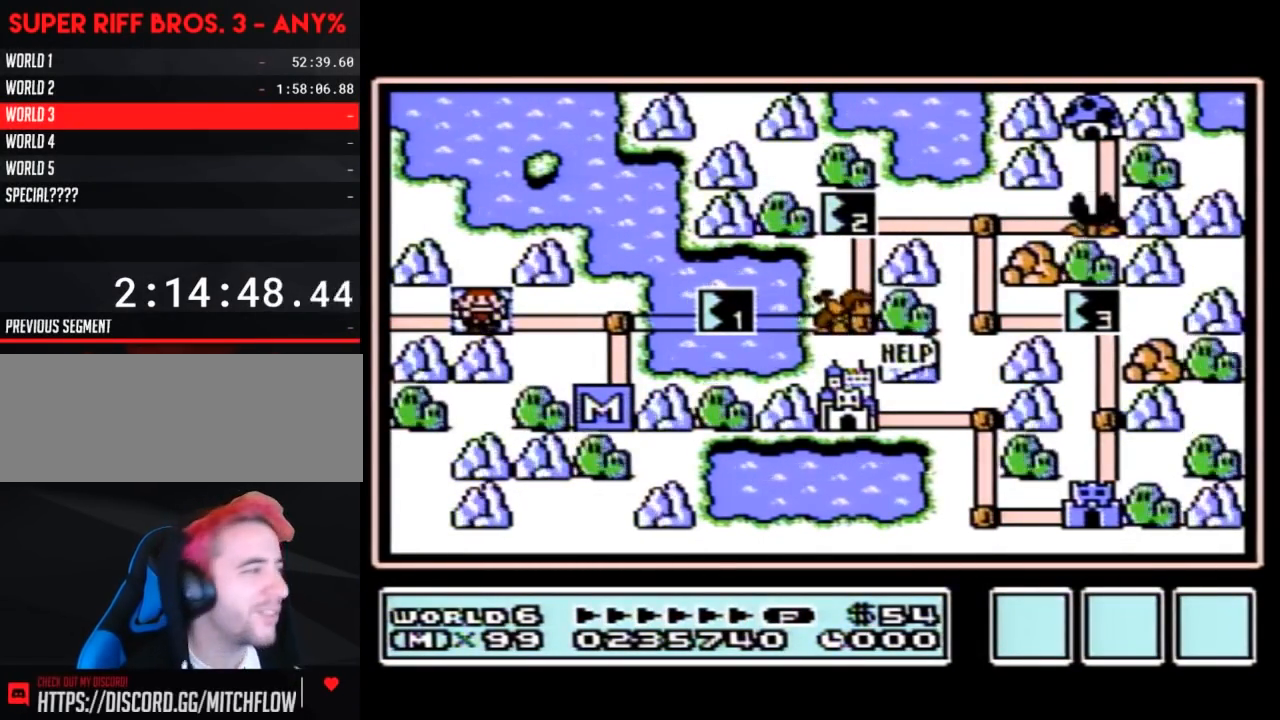
Gameplay with a controller (Nintendo layout); each line is a JSON object with the inputs held at the frame after it. "events" lists button and stick changes between this image and that frame as [ms after this image, input, new state], when the widget could be followed in between. Not read: L3 R3.
{"buttons": ["DPAD_RIGHT"], "events": [[267, "DPAD_RIGHT", "down"]]}
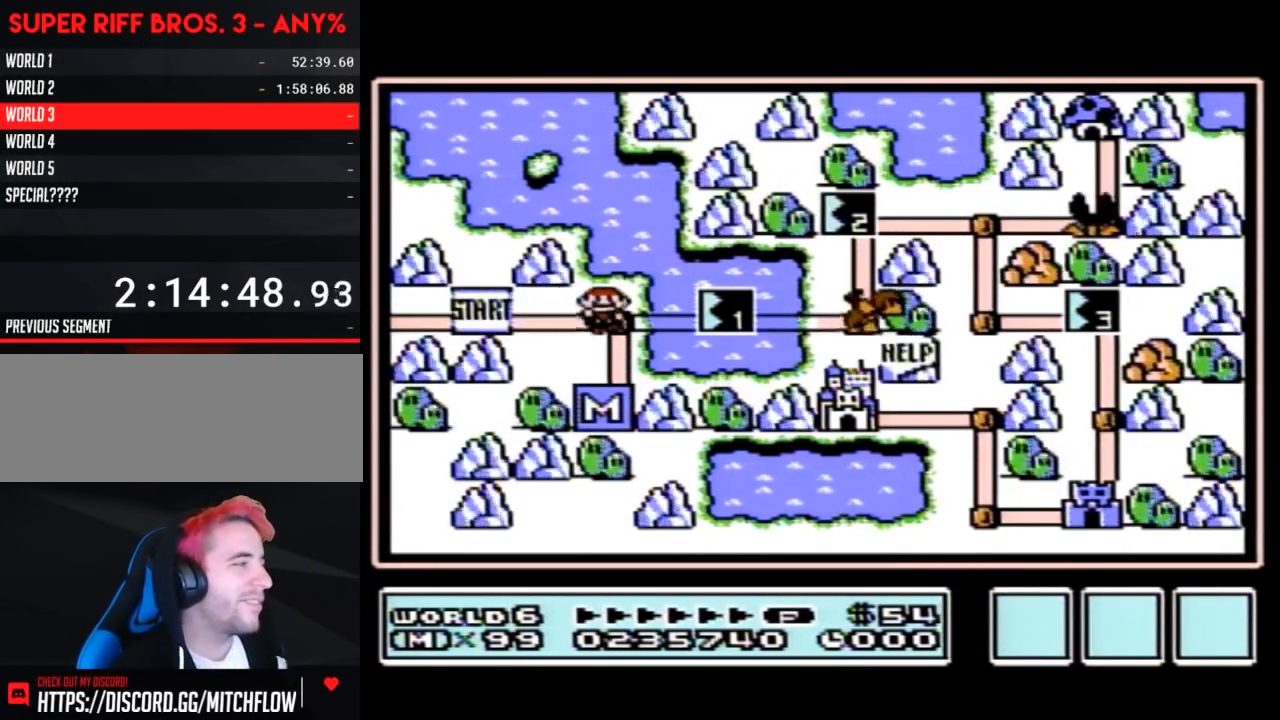
{"buttons": [], "events": [[17, "DPAD_RIGHT", "up"], [83, "DPAD_RIGHT", "down"], [367, "DPAD_RIGHT", "up"]]}
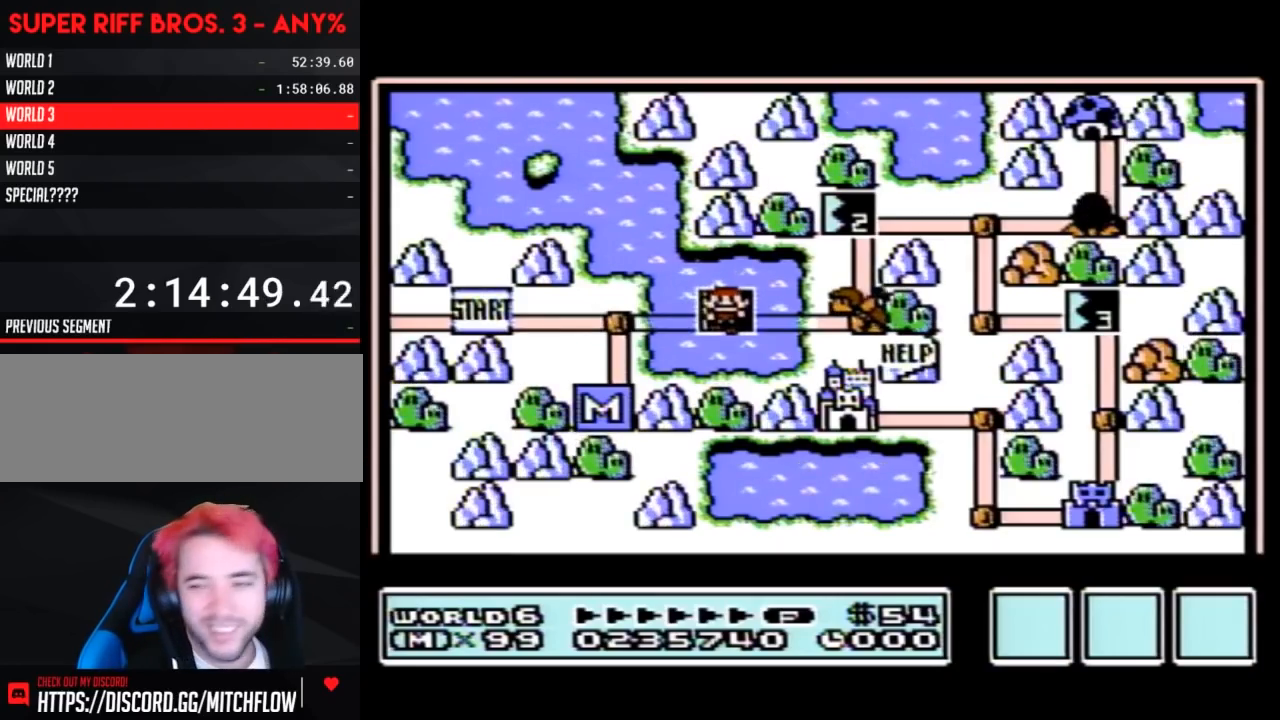
{"buttons": [], "events": []}
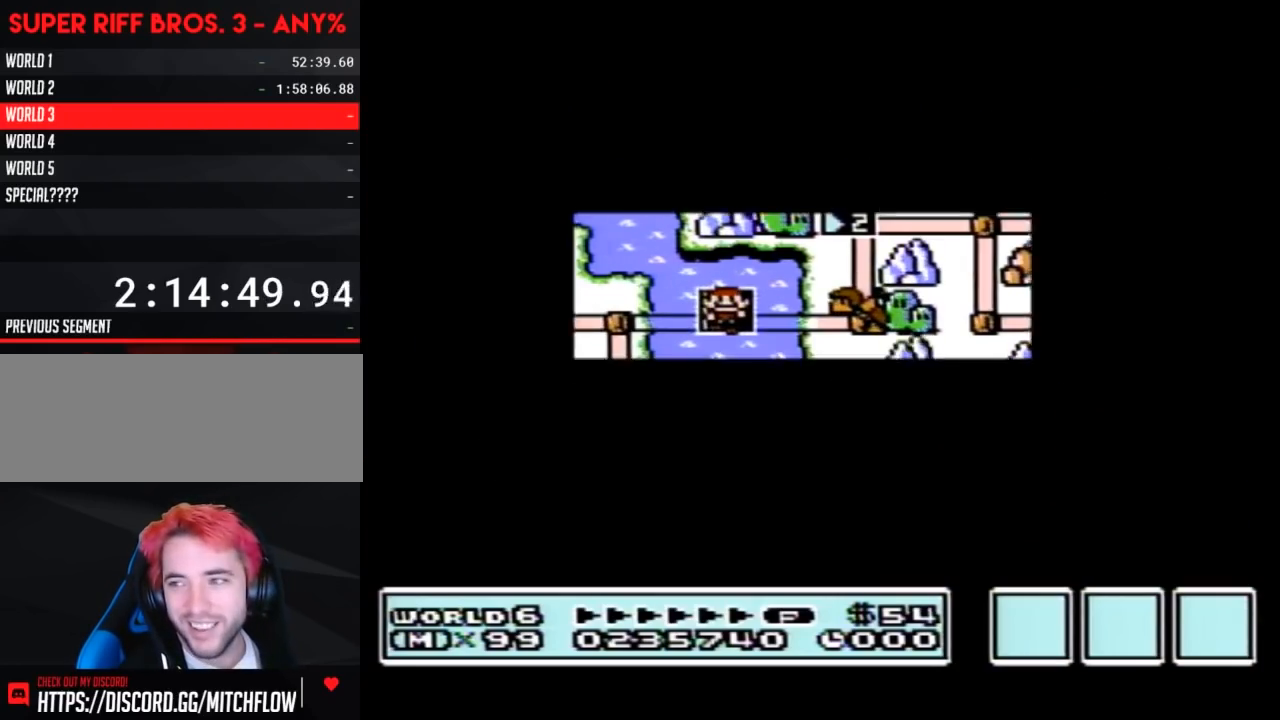
{"buttons": [], "events": []}
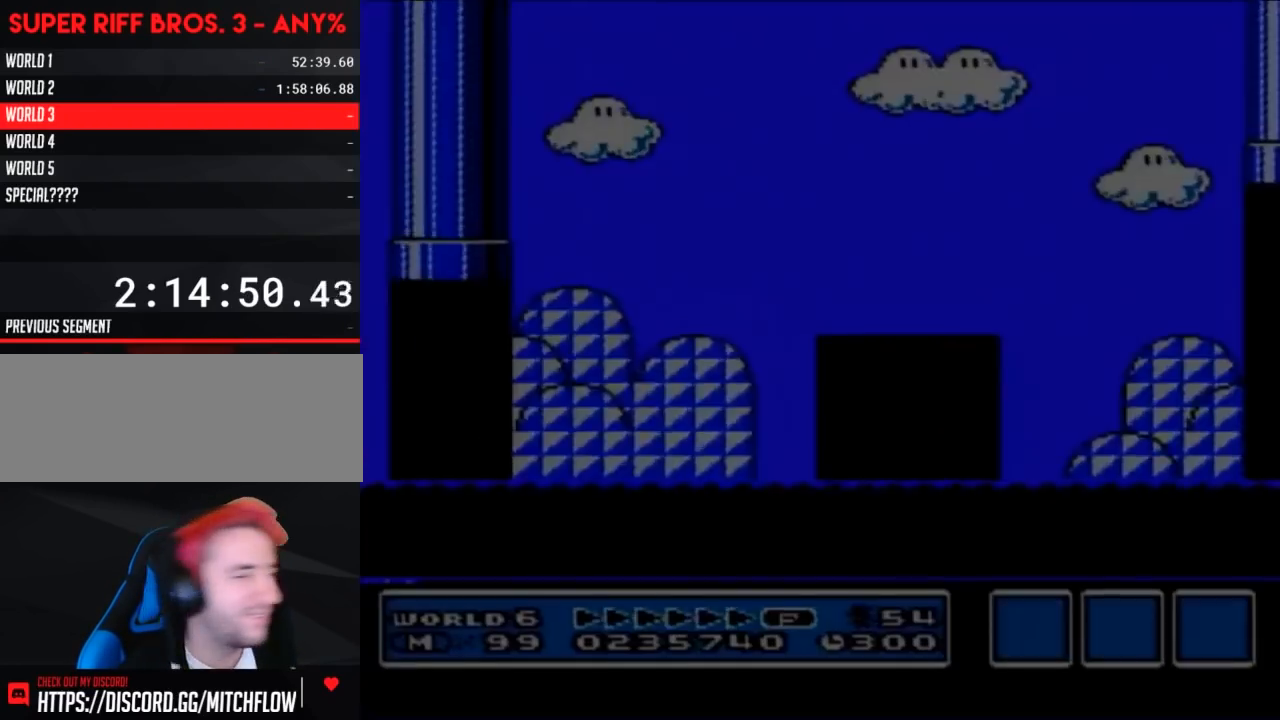
{"buttons": ["B", "DPAD_UP", "DPAD_RIGHT"], "events": [[17, "A", "down"], [50, "A", "up"], [50, "B", "down"], [50, "DPAD_RIGHT", "down"], [450, "DPAD_UP", "down"]]}
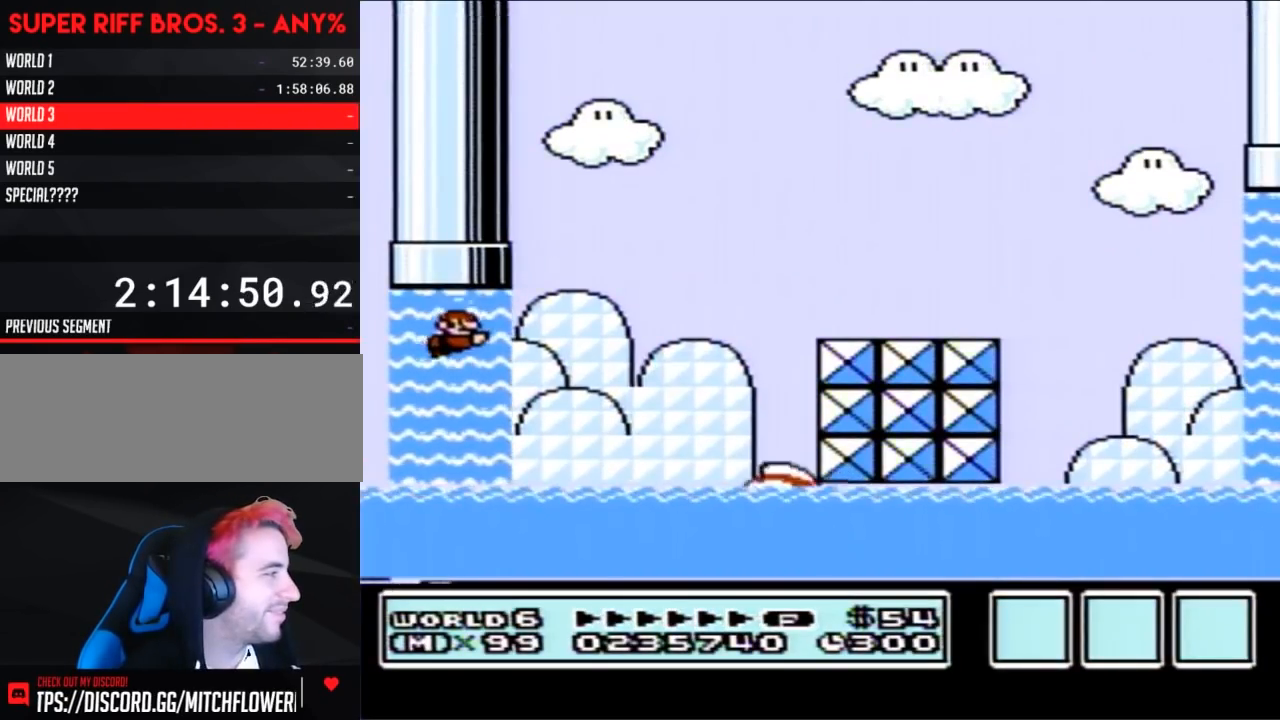
{"buttons": ["A", "B", "DPAD_UP", "DPAD_RIGHT"], "events": [[17, "A", "down"], [83, "A", "up"], [167, "A", "down"], [233, "A", "up"], [333, "A", "down"], [383, "A", "up"], [450, "A", "down"]]}
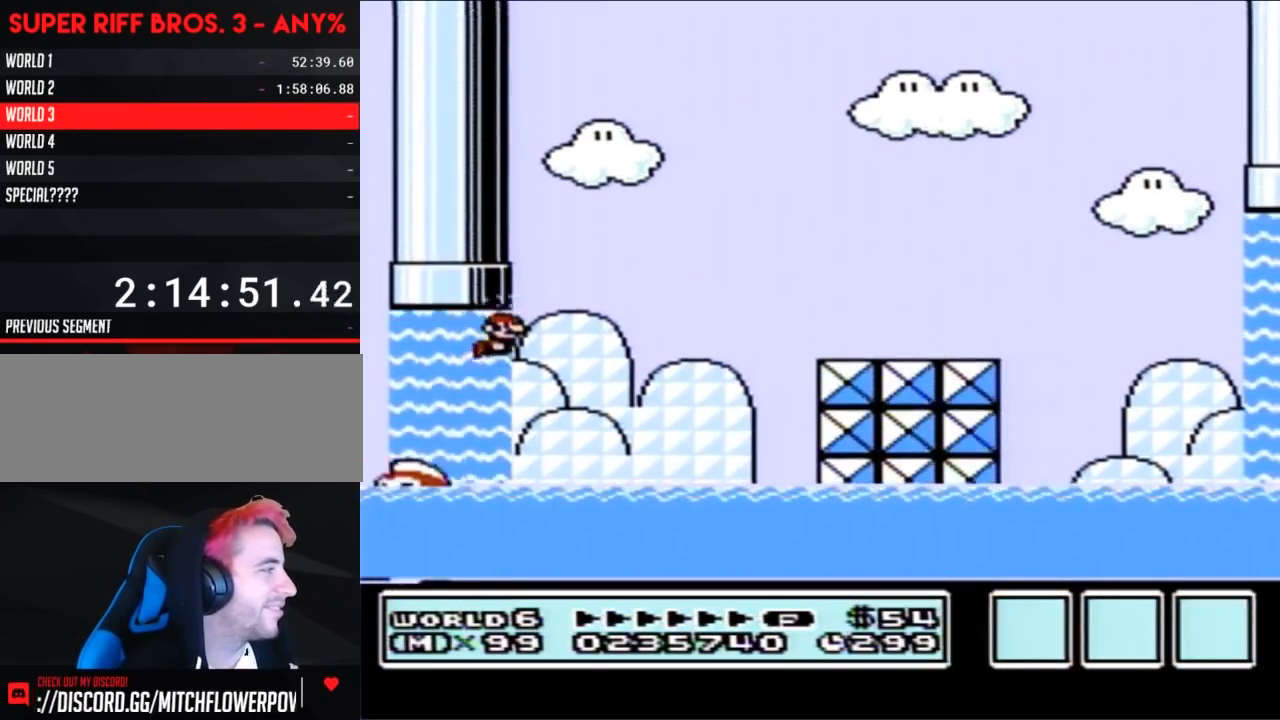
{"buttons": ["B", "DPAD_RIGHT"], "events": [[50, "A", "up"], [117, "A", "down"], [367, "DPAD_UP", "up"], [433, "A", "up"]]}
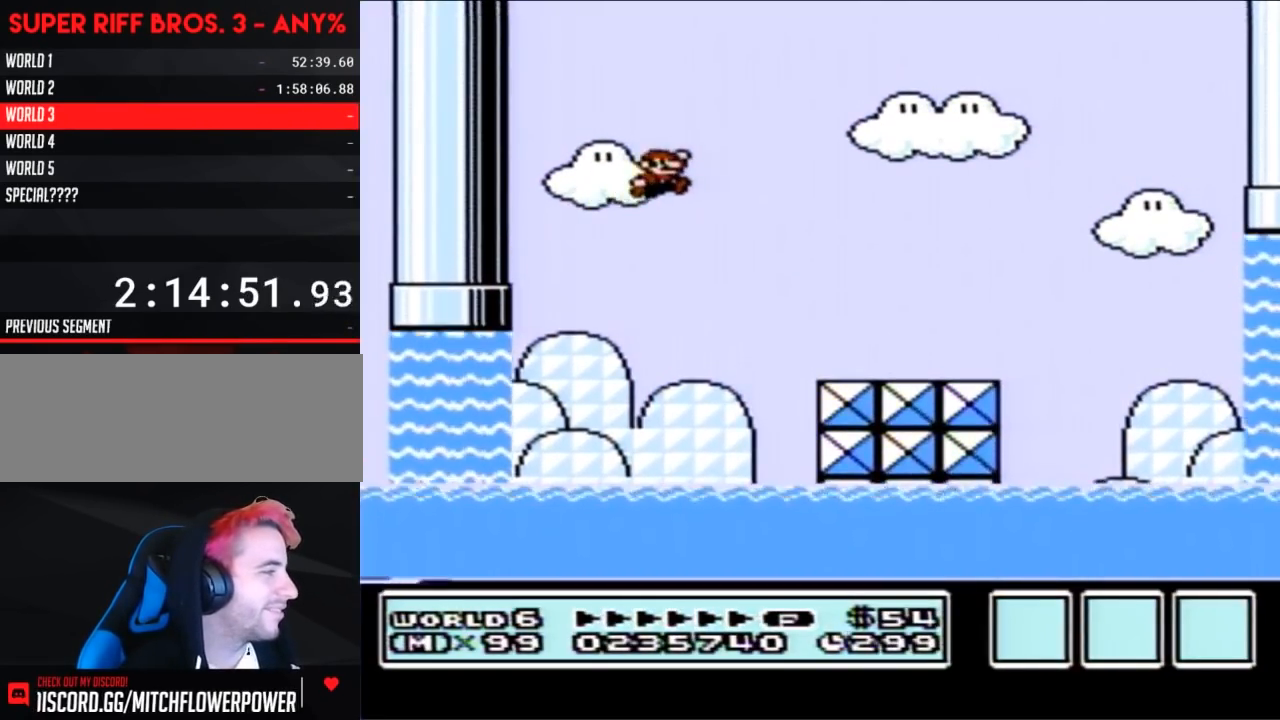
{"buttons": ["B", "DPAD_RIGHT"], "events": []}
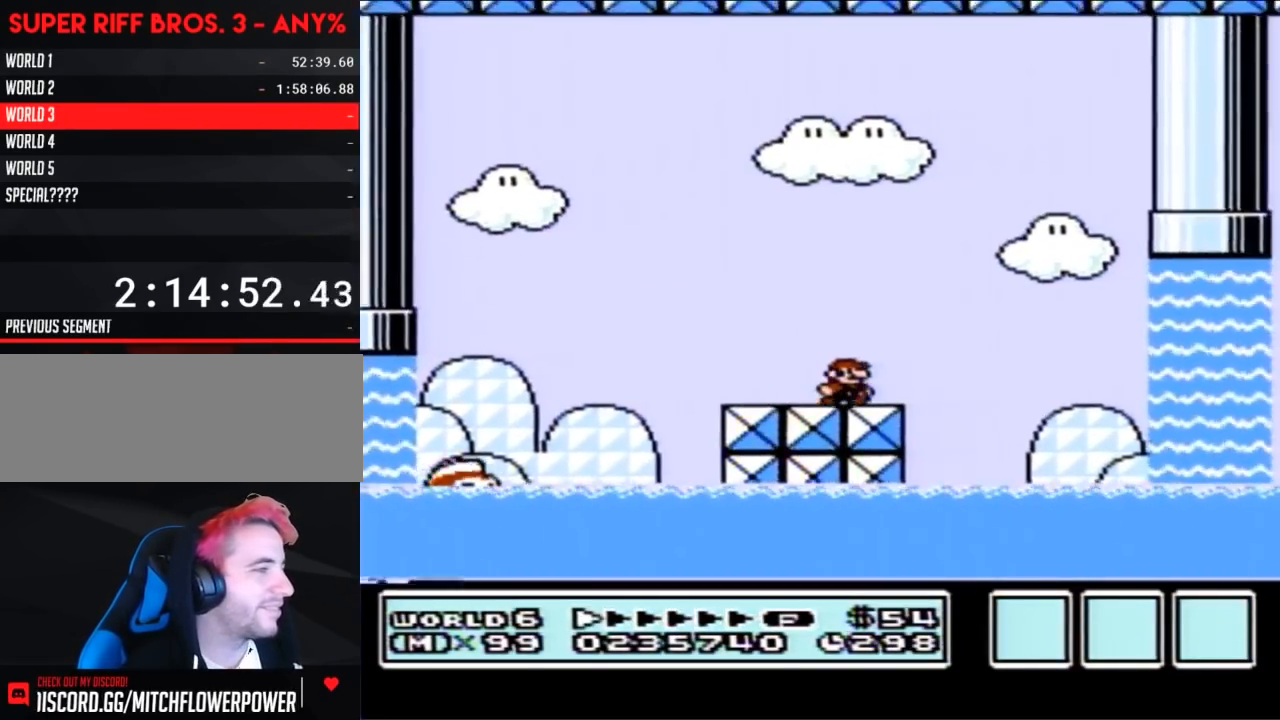
{"buttons": ["B", "DPAD_RIGHT"], "events": [[167, "A", "down"], [267, "A", "up"]]}
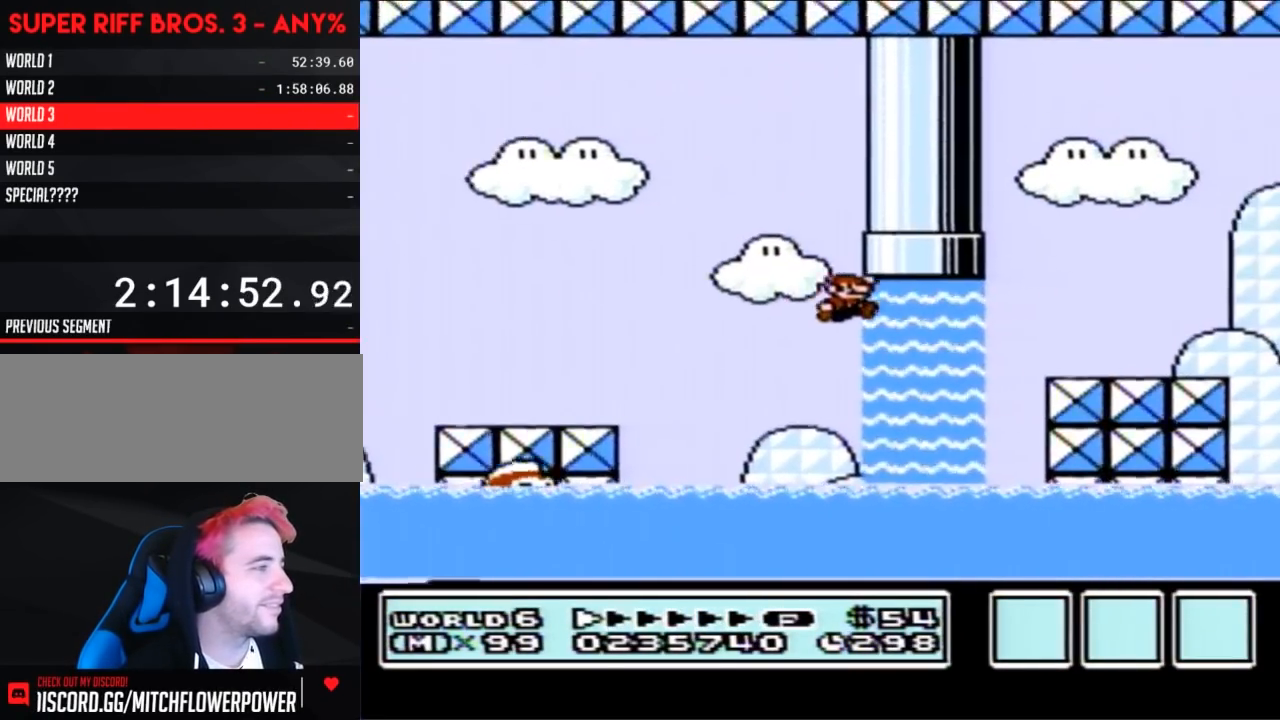
{"buttons": ["B"], "events": [[17, "DPAD_RIGHT", "up"], [67, "DPAD_LEFT", "down"], [133, "DPAD_UP", "down"], [200, "A", "down"], [267, "A", "up"], [333, "A", "down"], [333, "DPAD_LEFT", "up"], [367, "DPAD_LEFT", "down"], [433, "A", "up"], [433, "DPAD_UP", "up"], [483, "DPAD_LEFT", "up"]]}
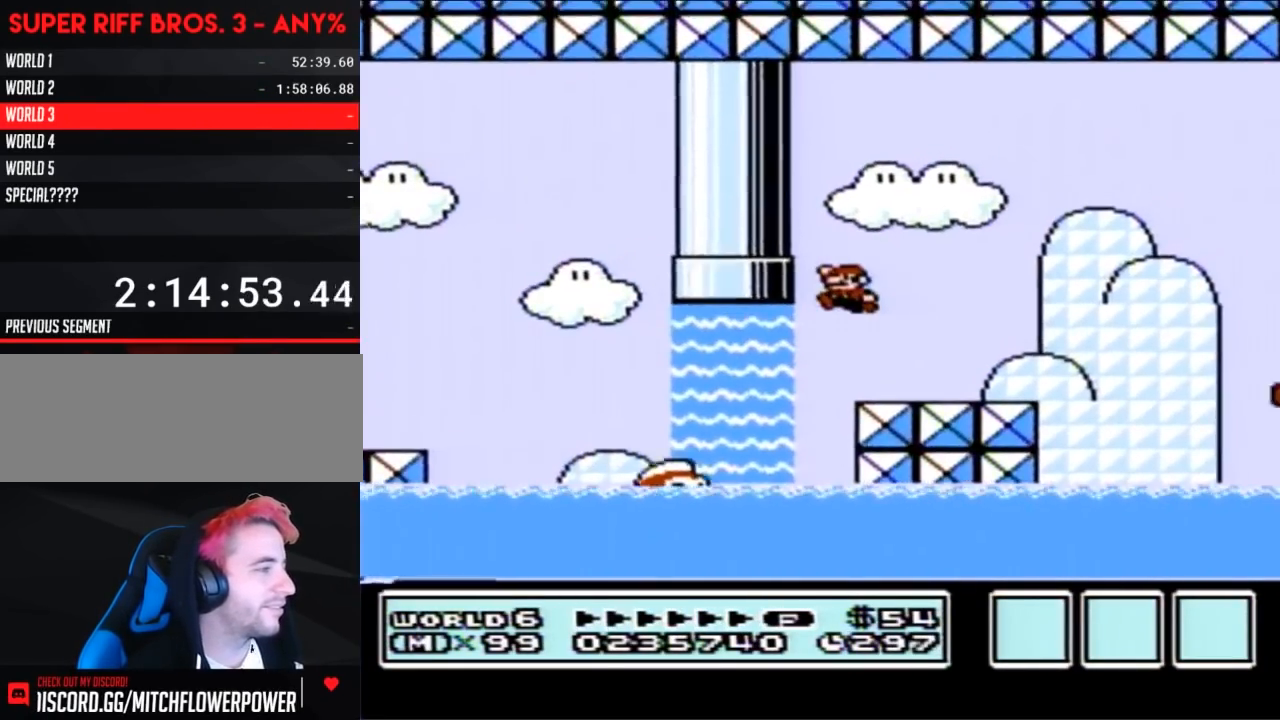
{"buttons": ["B", "DPAD_RIGHT"], "events": [[200, "DPAD_RIGHT", "down"]]}
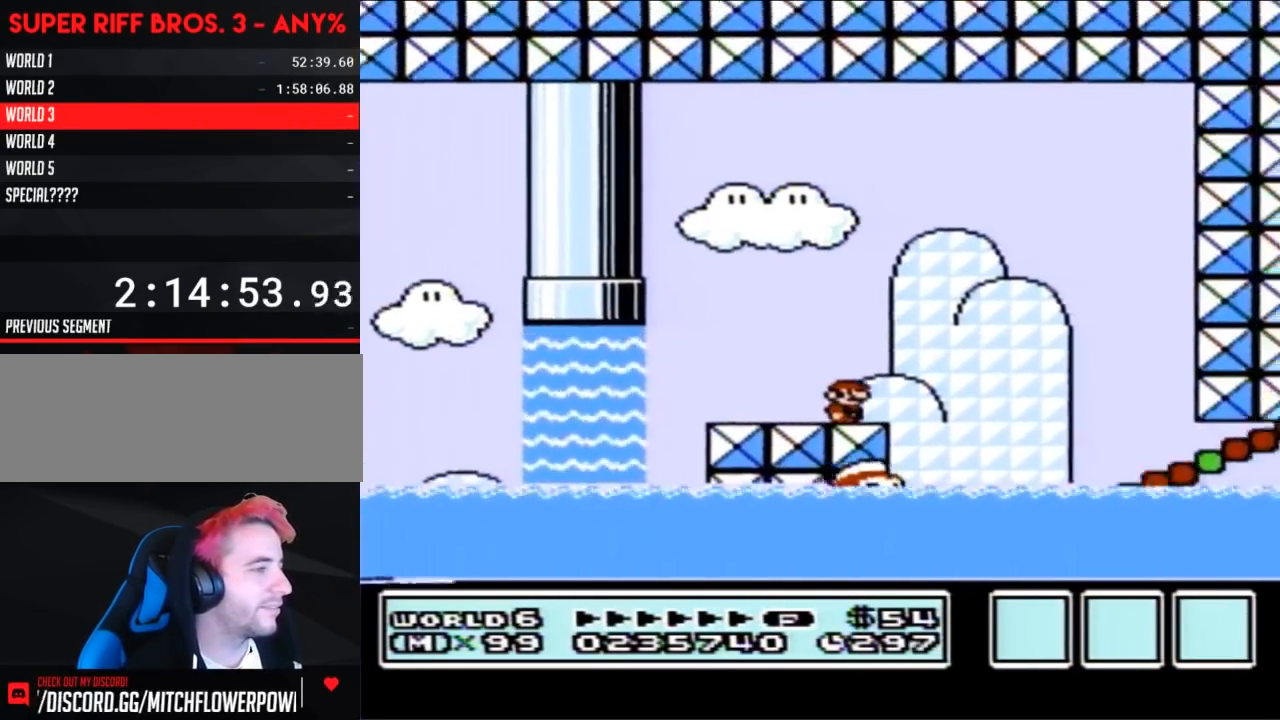
{"buttons": ["B", "DPAD_RIGHT"], "events": [[83, "A", "down"], [167, "A", "up"], [233, "DPAD_RIGHT", "up"], [300, "DPAD_LEFT", "down"], [367, "DPAD_LEFT", "up"], [367, "DPAD_RIGHT", "down"]]}
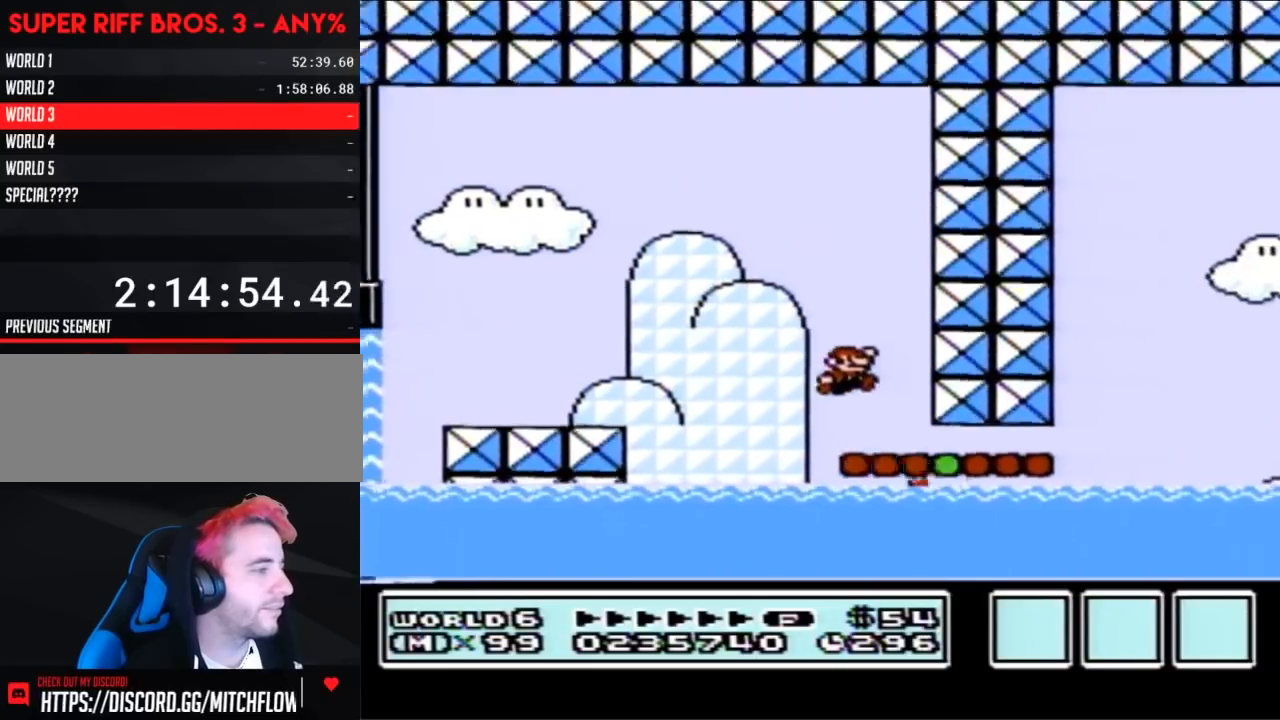
{"buttons": ["A", "B", "DPAD_RIGHT"], "events": [[450, "A", "down"]]}
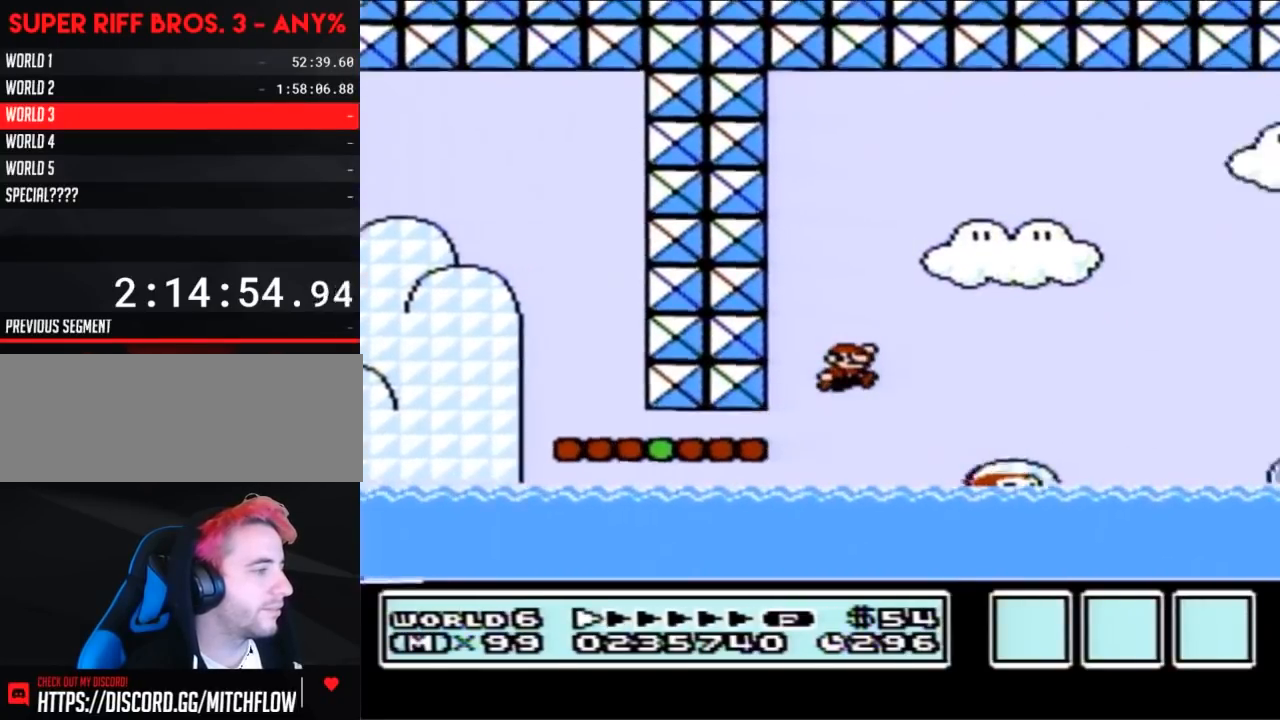
{"buttons": ["A", "B"], "events": [[450, "DPAD_RIGHT", "up"]]}
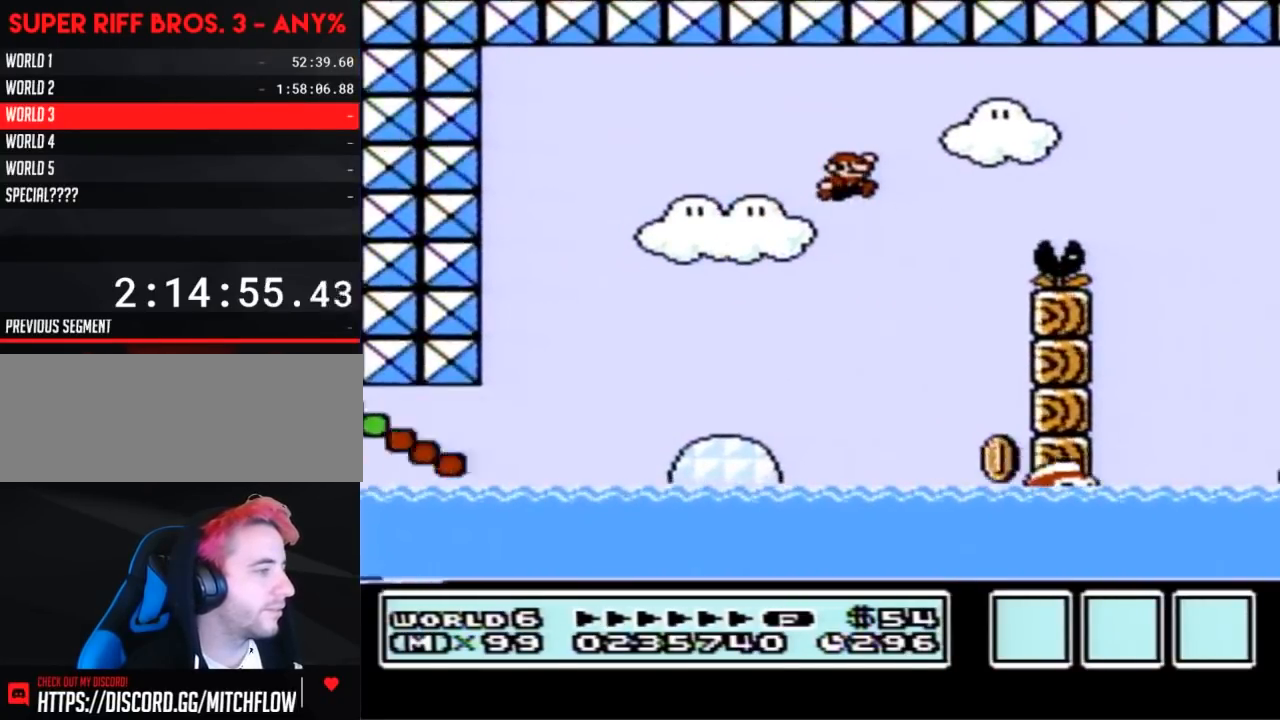
{"buttons": ["B"], "events": [[117, "DPAD_LEFT", "down"], [233, "DPAD_LEFT", "up"], [417, "A", "up"]]}
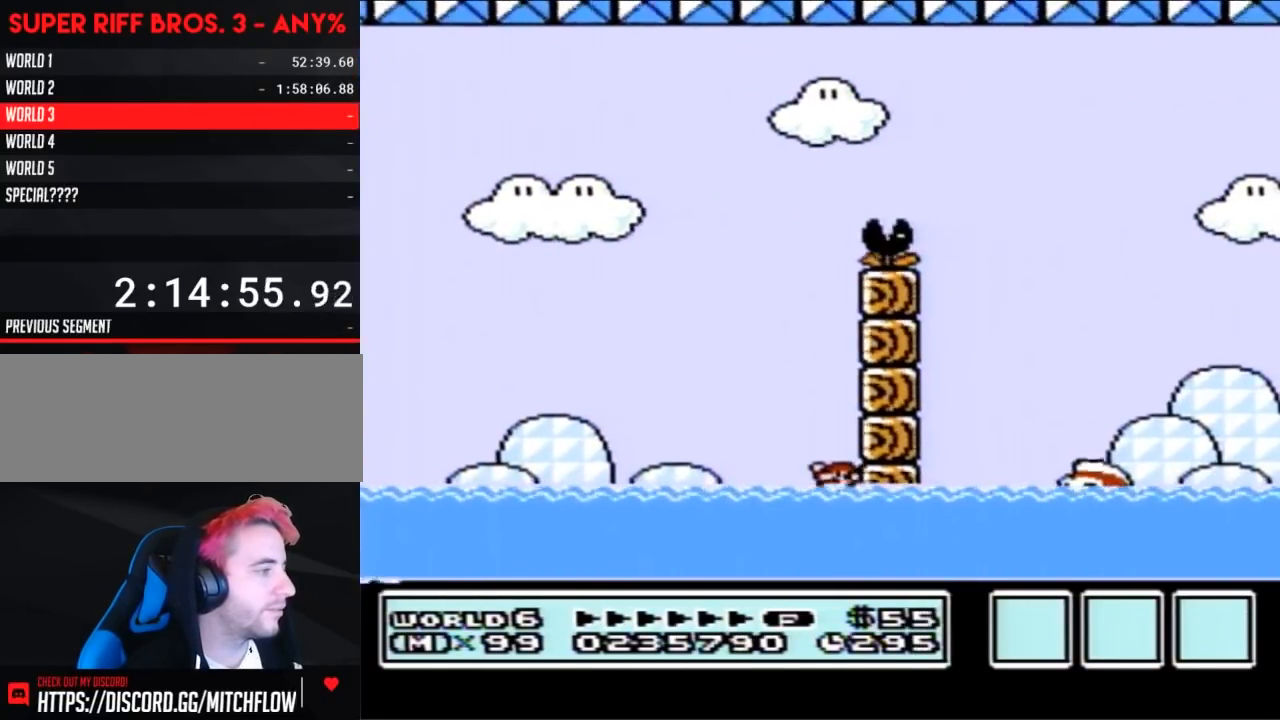
{"buttons": ["B", "DPAD_LEFT"], "events": [[17, "DPAD_LEFT", "down"]]}
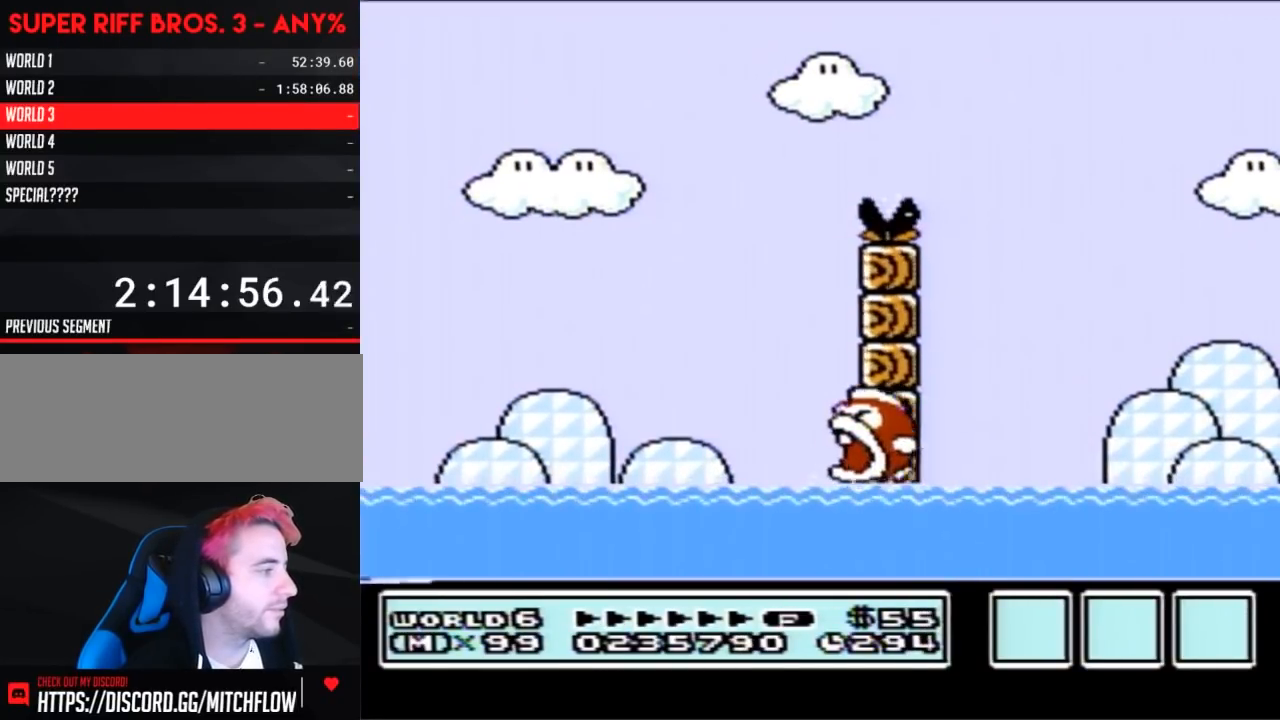
{"buttons": ["A", "B", "DPAD_UP"], "events": [[17, "DPAD_LEFT", "up"], [17, "DPAD_RIGHT", "down"], [200, "A", "down"], [300, "A", "up"], [367, "A", "down"], [367, "DPAD_RIGHT", "up"], [367, "DPAD_UP", "down"], [417, "A", "up"], [483, "A", "down"]]}
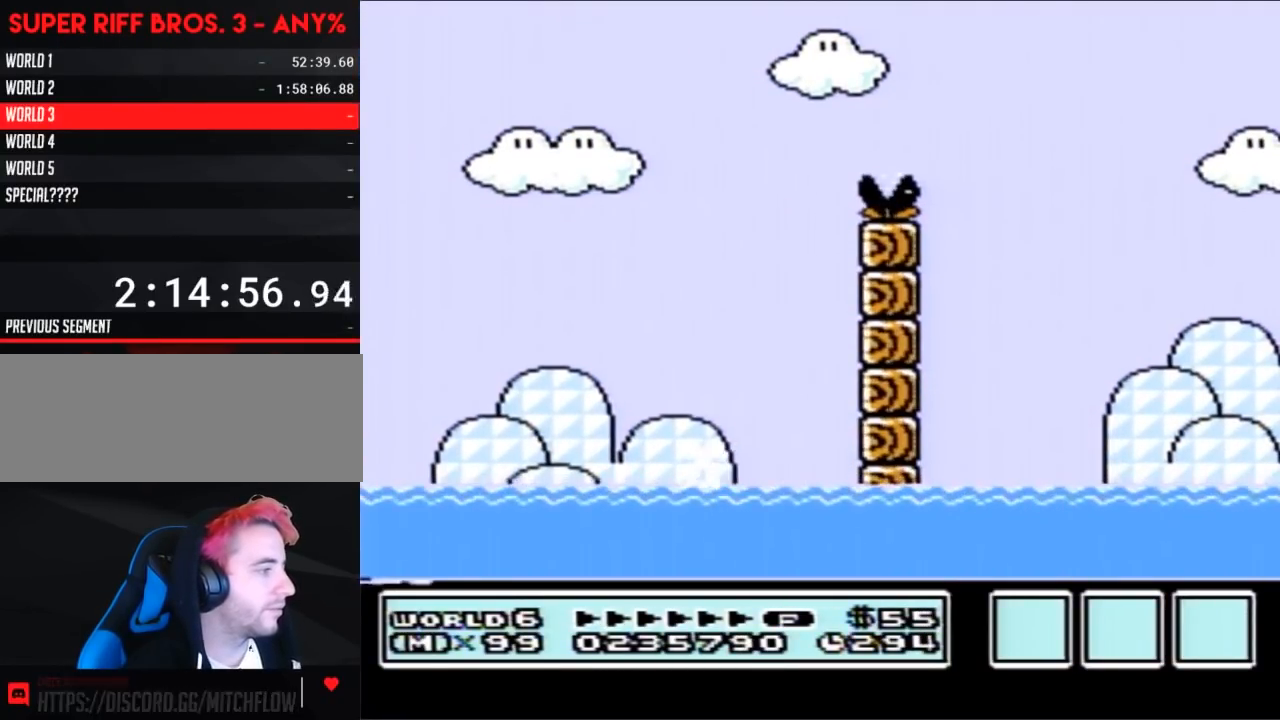
{"buttons": ["A", "B", "DPAD_UP"], "events": [[50, "A", "up"], [50, "DPAD_LEFT", "down"], [83, "A", "down"], [83, "DPAD_LEFT", "up"], [167, "A", "up"], [233, "A", "down"], [333, "A", "up"], [383, "A", "down"]]}
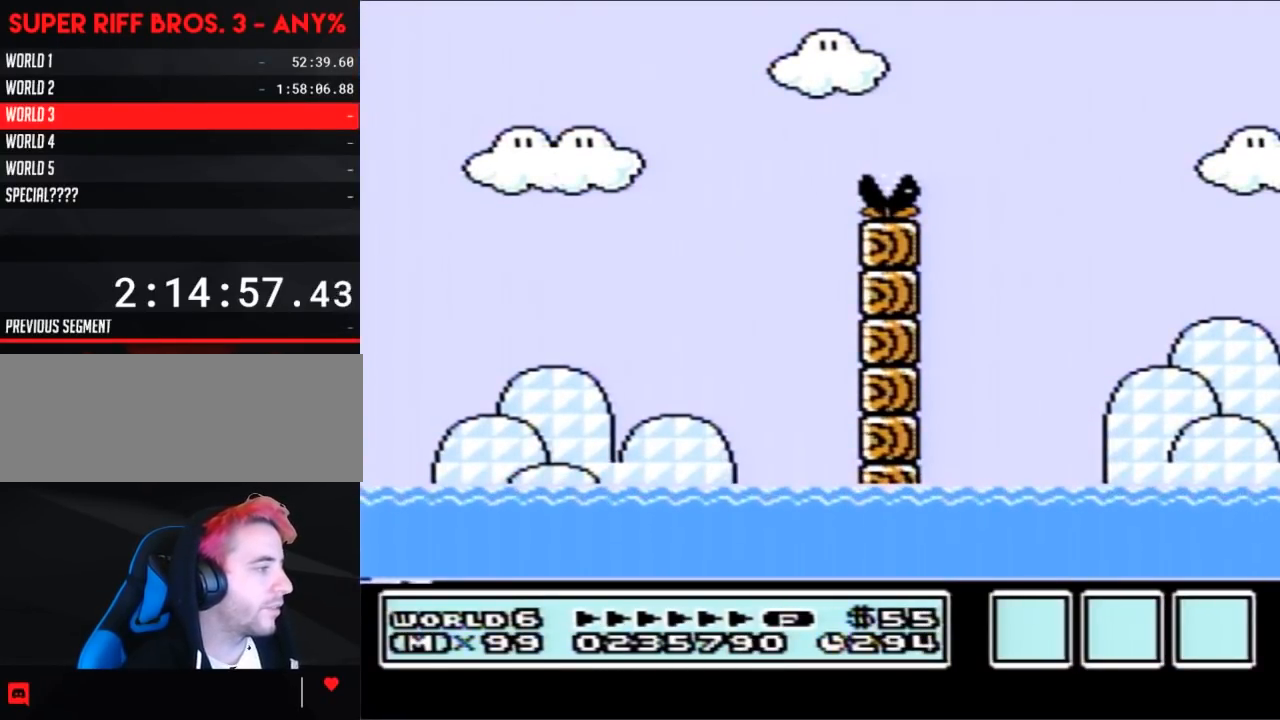
{"buttons": [], "events": [[50, "A", "up"], [50, "B", "up"], [83, "DPAD_UP", "up"]]}
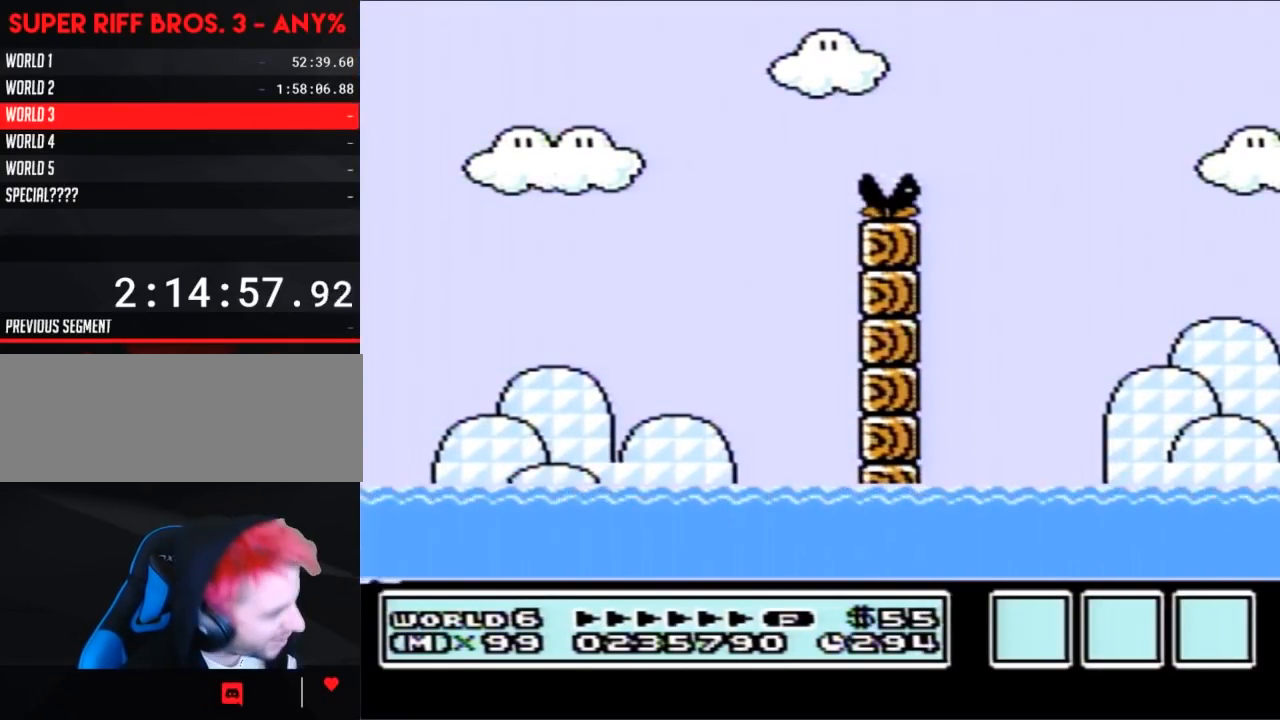
{"buttons": [], "events": []}
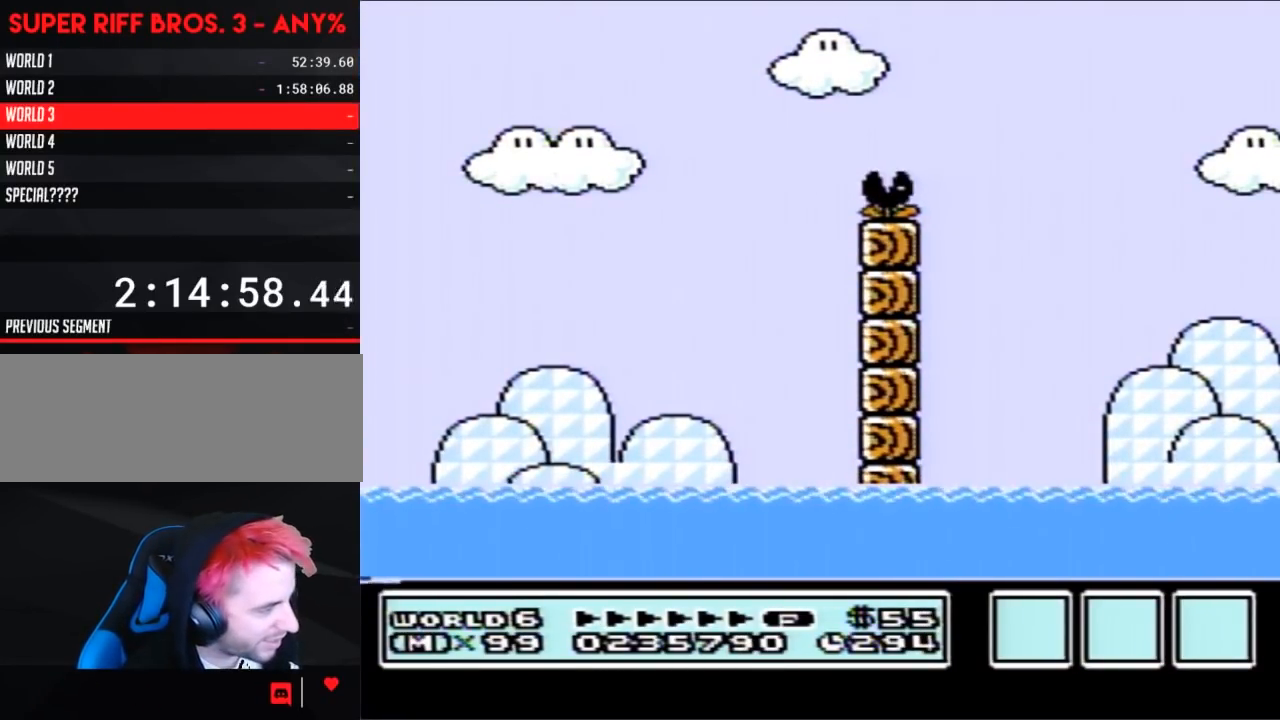
{"buttons": [], "events": []}
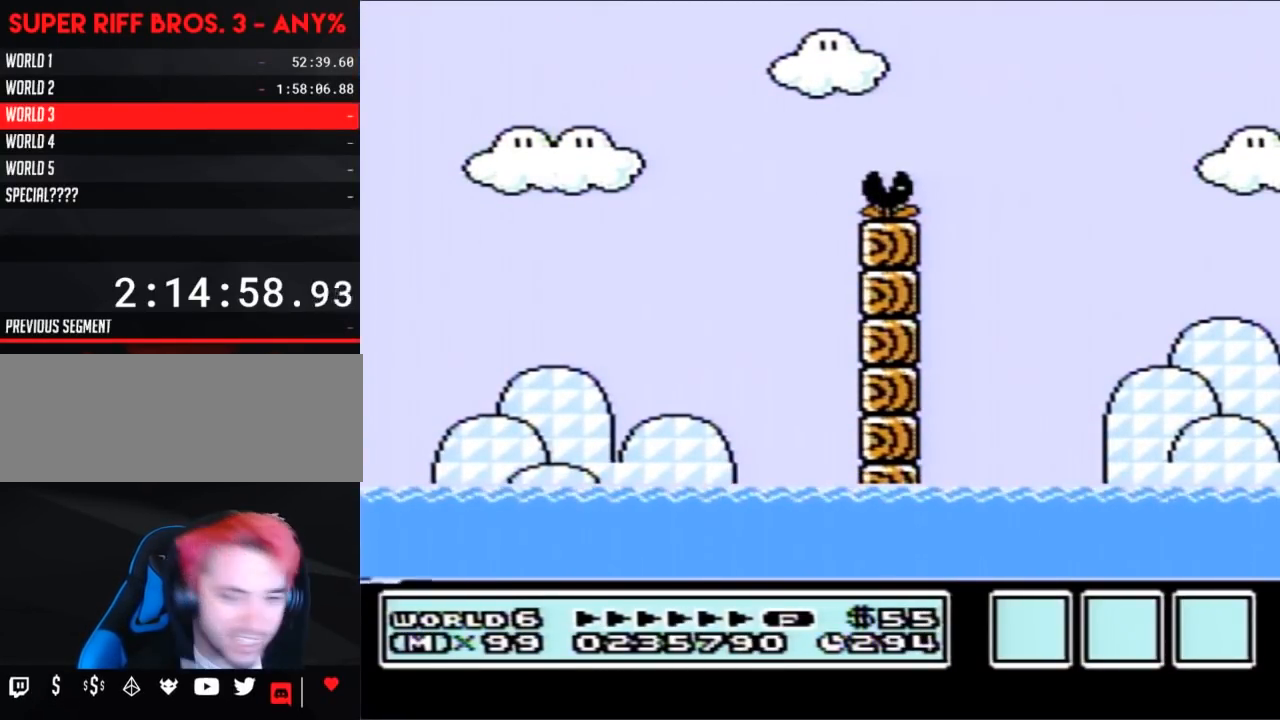
{"buttons": [], "events": []}
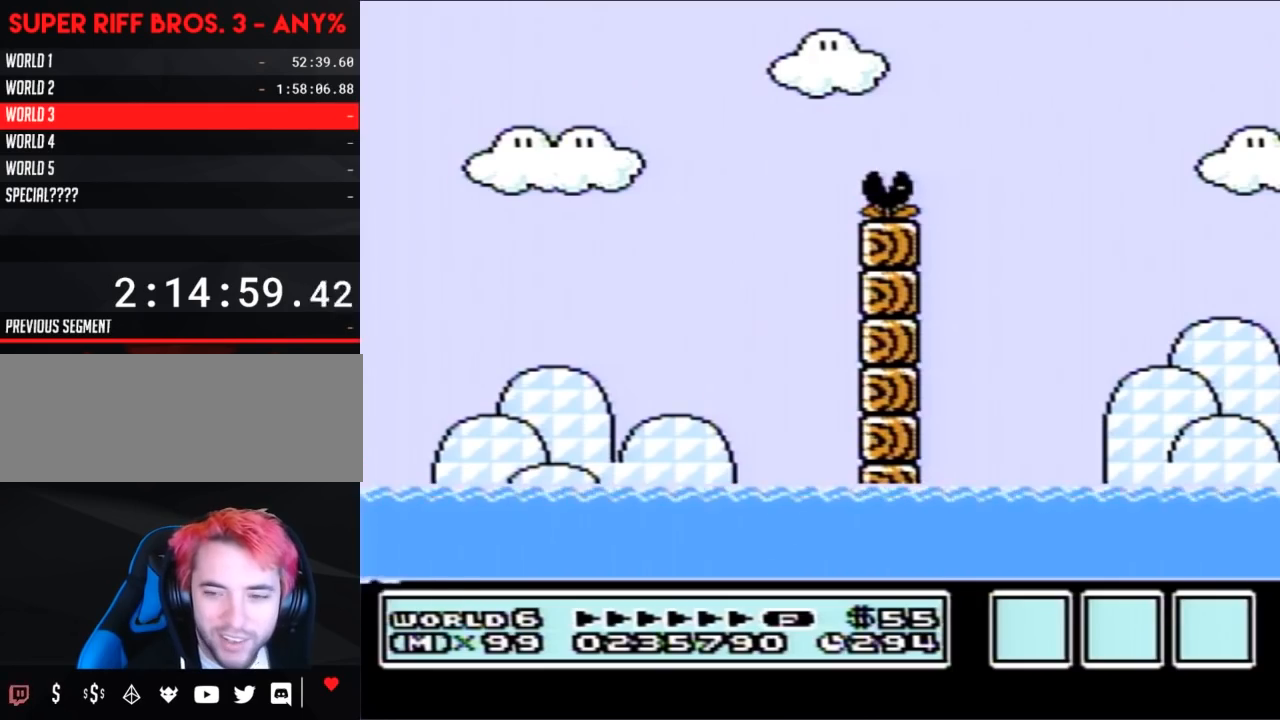
{"buttons": [], "events": []}
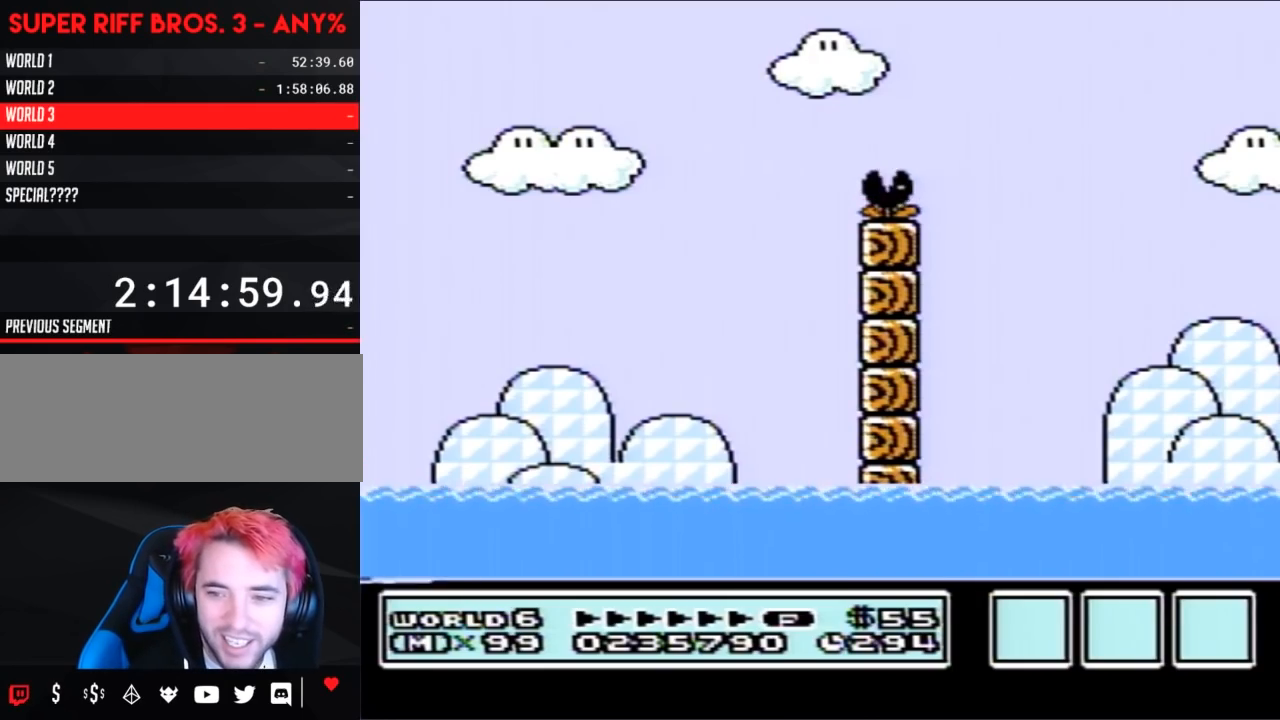
{"buttons": [], "events": []}
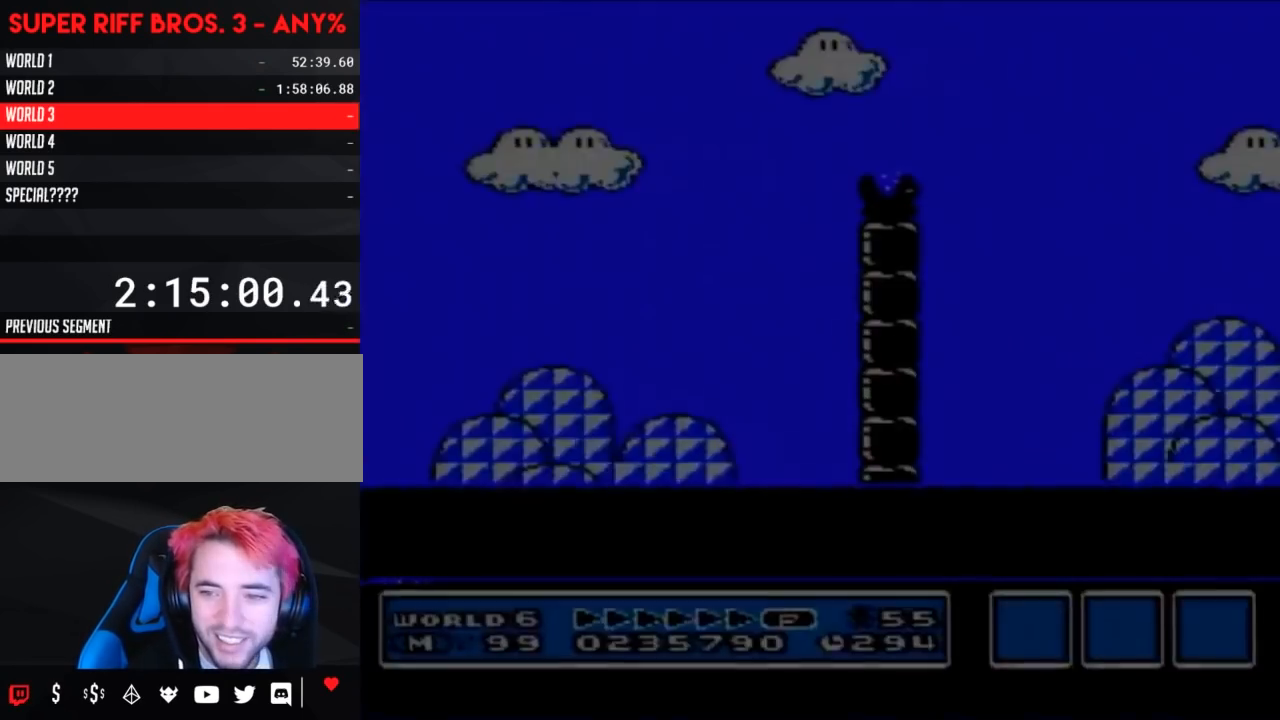
{"buttons": [], "events": [[233, "A", "down"], [267, "A", "up"], [383, "B", "down"], [433, "A", "down"], [433, "B", "up"], [483, "A", "up"]]}
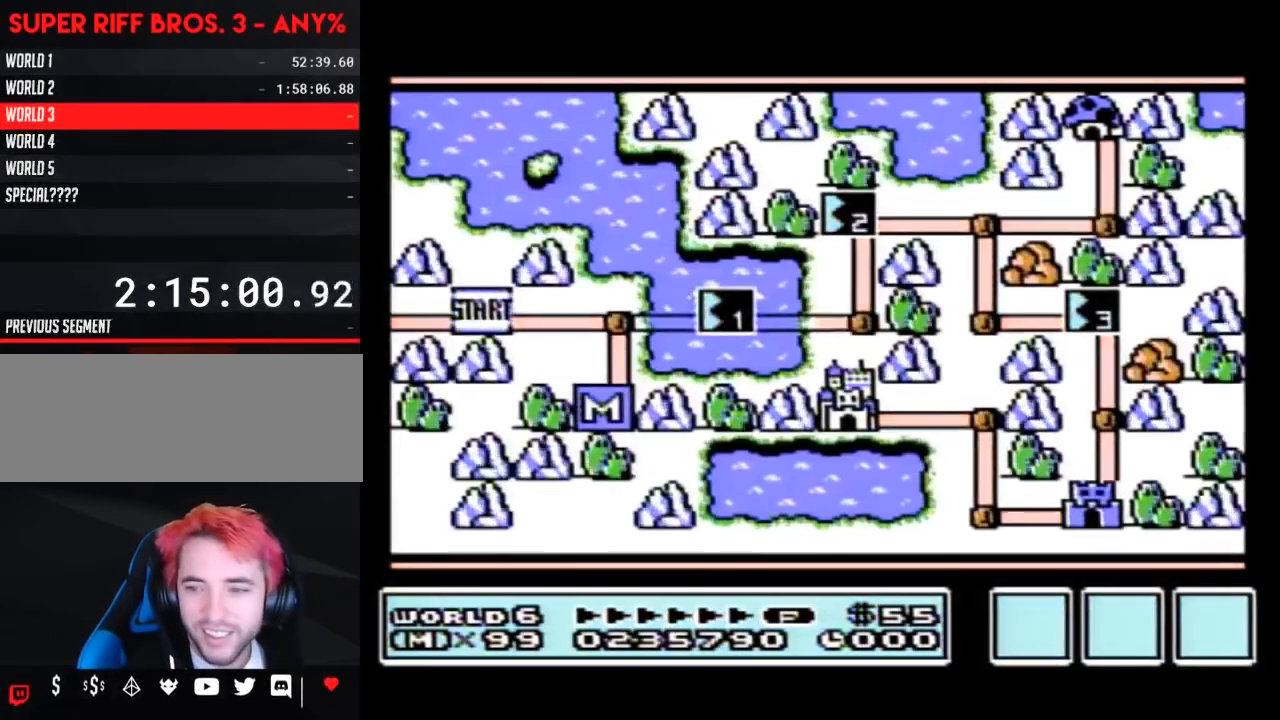
{"buttons": [], "events": [[83, "B", "down"], [100, "B", "up"], [133, "A", "down"], [167, "A", "up"]]}
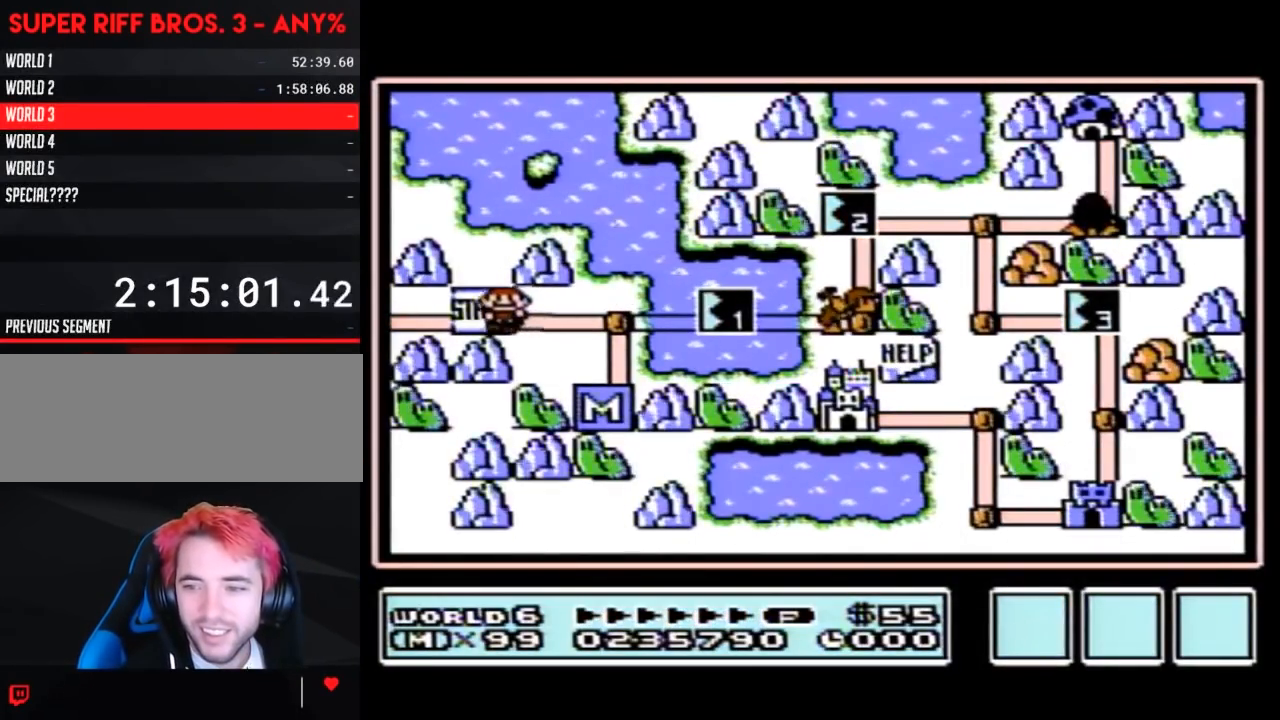
{"buttons": [], "events": []}
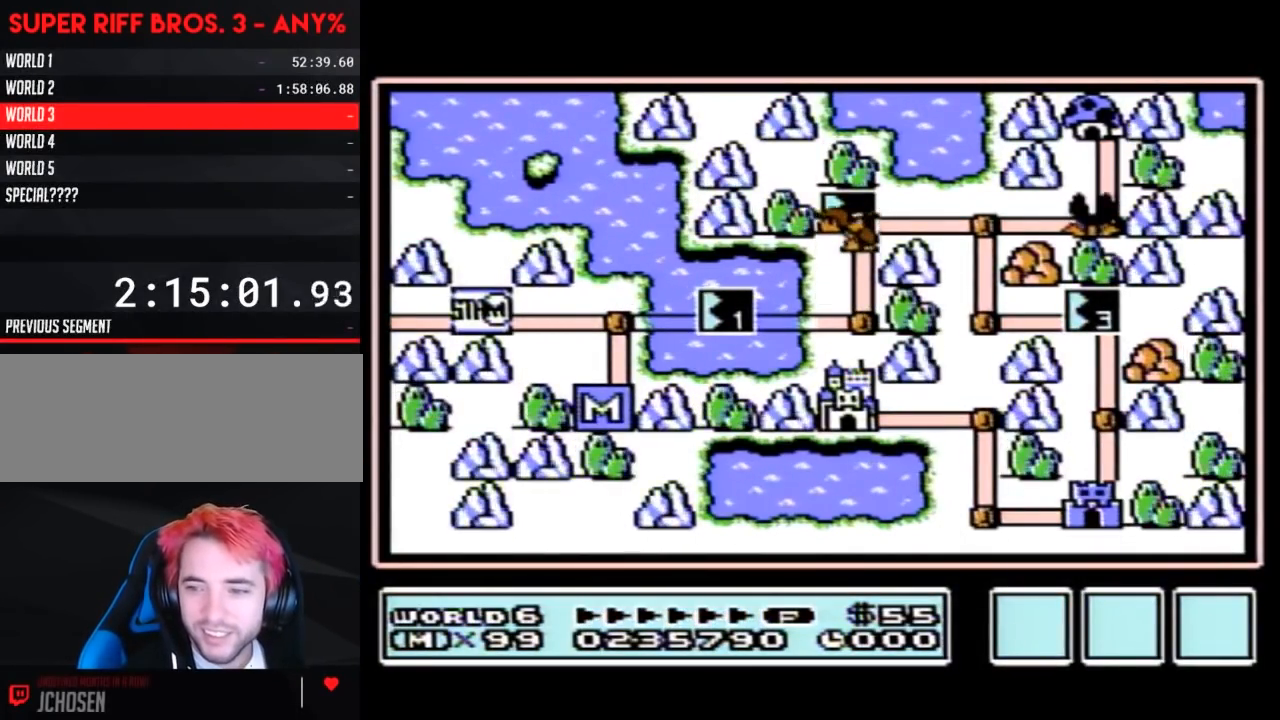
{"buttons": [], "events": []}
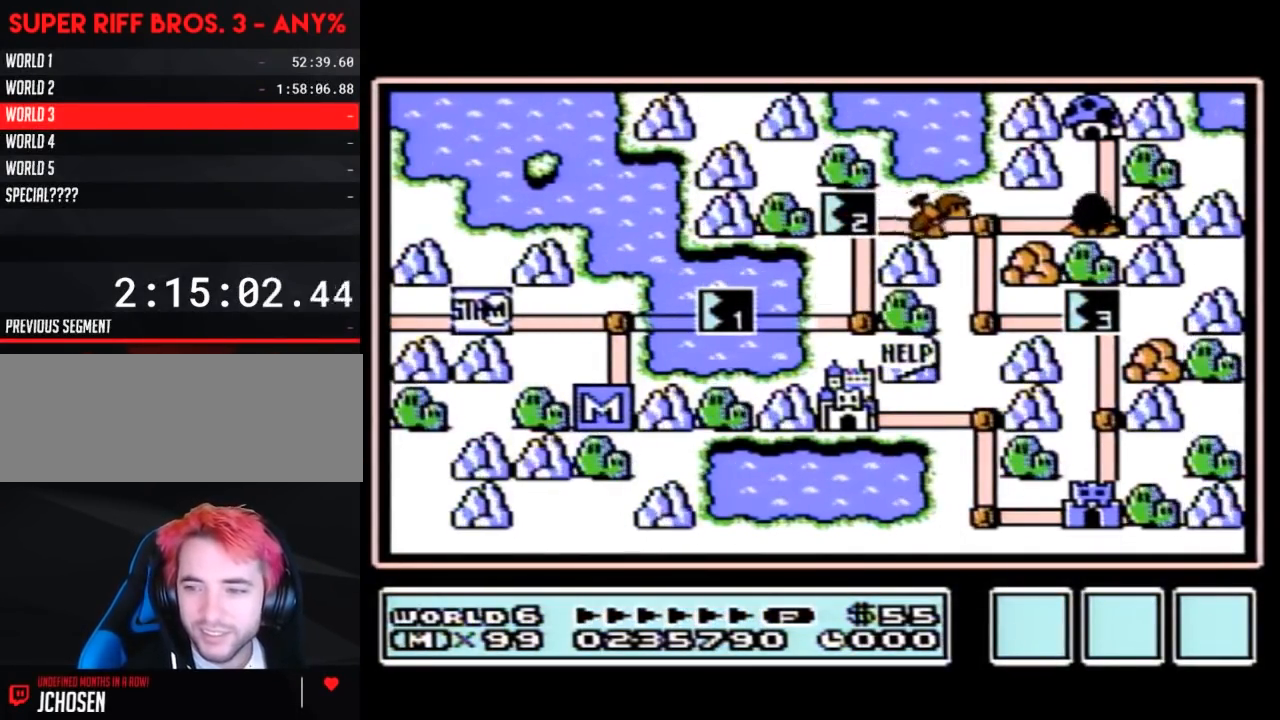
{"buttons": [], "events": []}